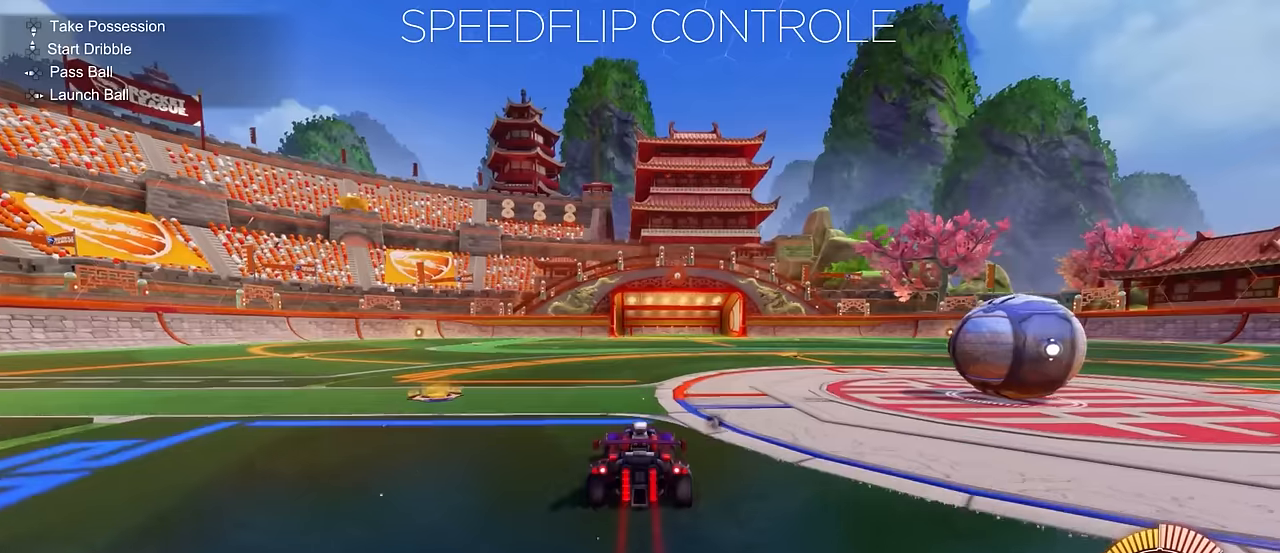
Gameplay with a controller (PlayStation layout); each line is a JSON object with the inputs held at the frame after it. "events" lists button and stick changes between this image and that frame as [ms after this image, input, new state], when the widget could be followed in between. Not read: DPAD_DOWN DPAD_LEFT DPAD_RIGHT DPAD_UP L3 R3 SELECT START right_stick.
{"buttons": ["R2"], "left_stick": "down-left", "events": [[50, "CROSS", "down"], [133, "CROSS", "up"], [183, "left_stick", "up"], [200, "CROSS", "down"], [283, "CROSS", "up"], [300, "left_stick", "down"], [500, "left_stick", "down-left"]]}
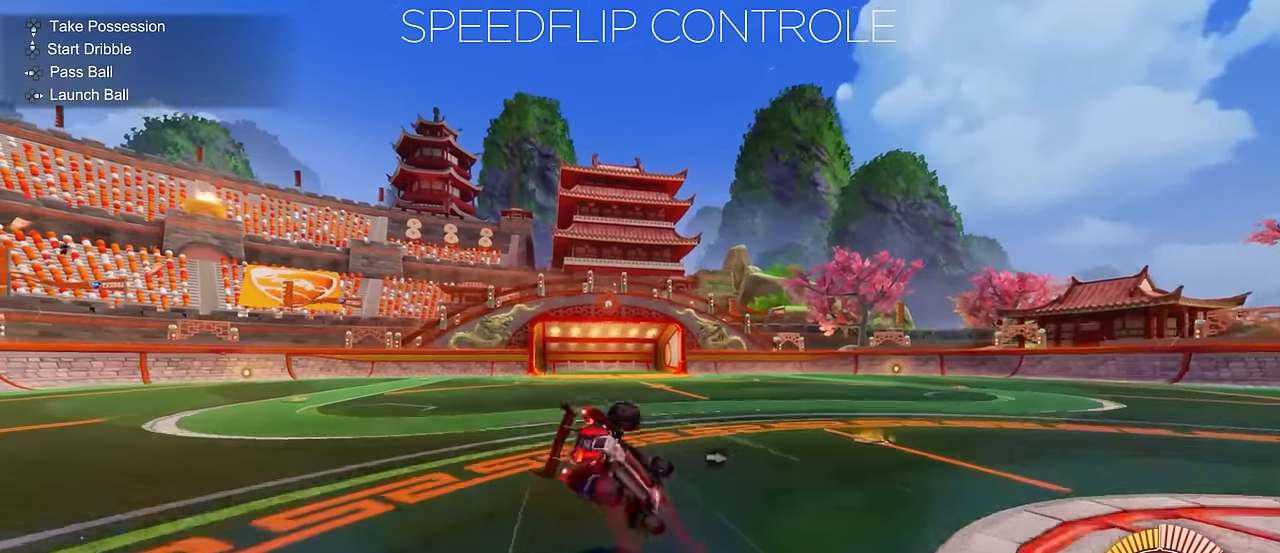
{"buttons": ["R2"], "left_stick": "down-left", "events": []}
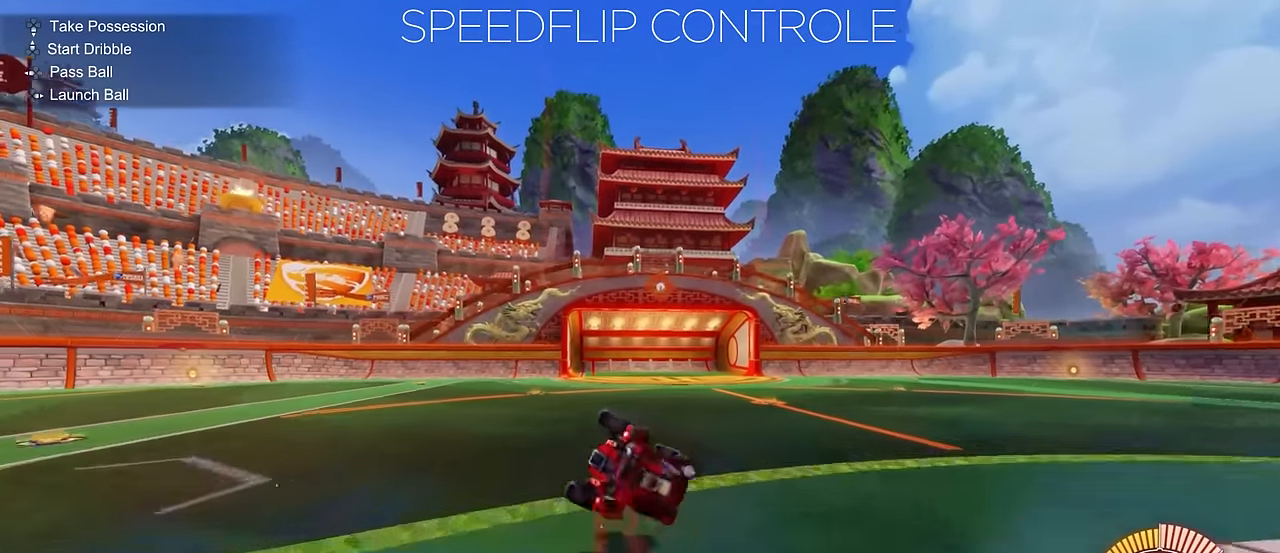
{"buttons": ["R2"], "left_stick": "down-left", "events": []}
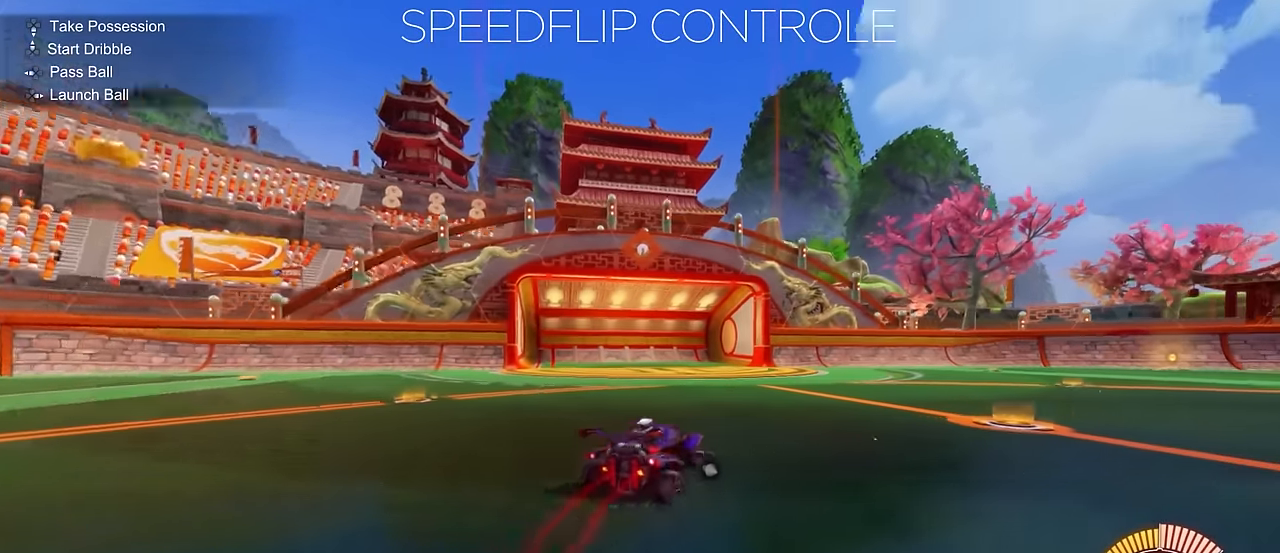
{"buttons": ["R2"], "left_stick": "right", "events": [[134, "left_stick", "right"], [300, "left_stick", "up-right"], [317, "L1", "down"], [434, "L1", "up"], [484, "left_stick", "right"]]}
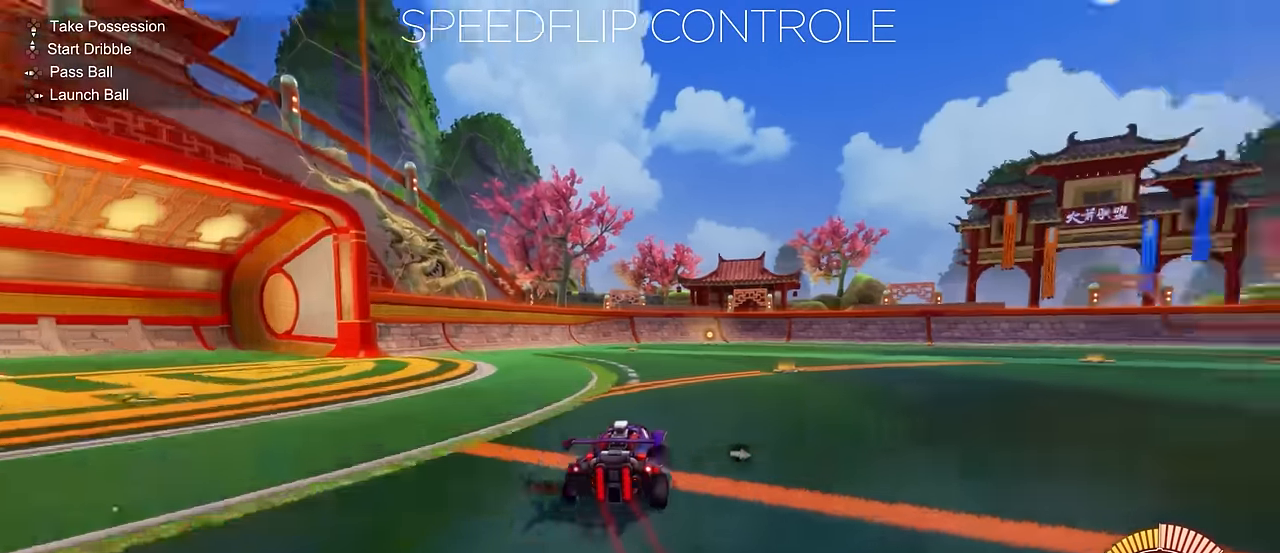
{"buttons": ["R2"], "left_stick": "right", "events": [[250, "CIRCLE", "down"], [300, "left_stick", "center"], [433, "left_stick", "right"], [484, "CIRCLE", "up"]]}
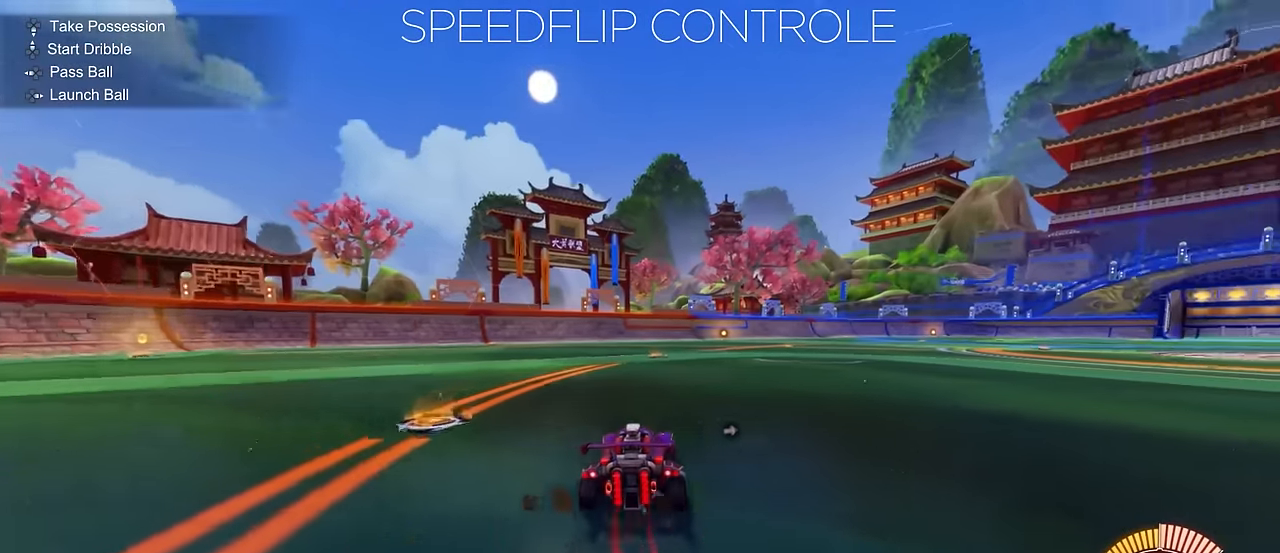
{"buttons": ["R2"], "left_stick": "center", "events": [[400, "left_stick", "center"]]}
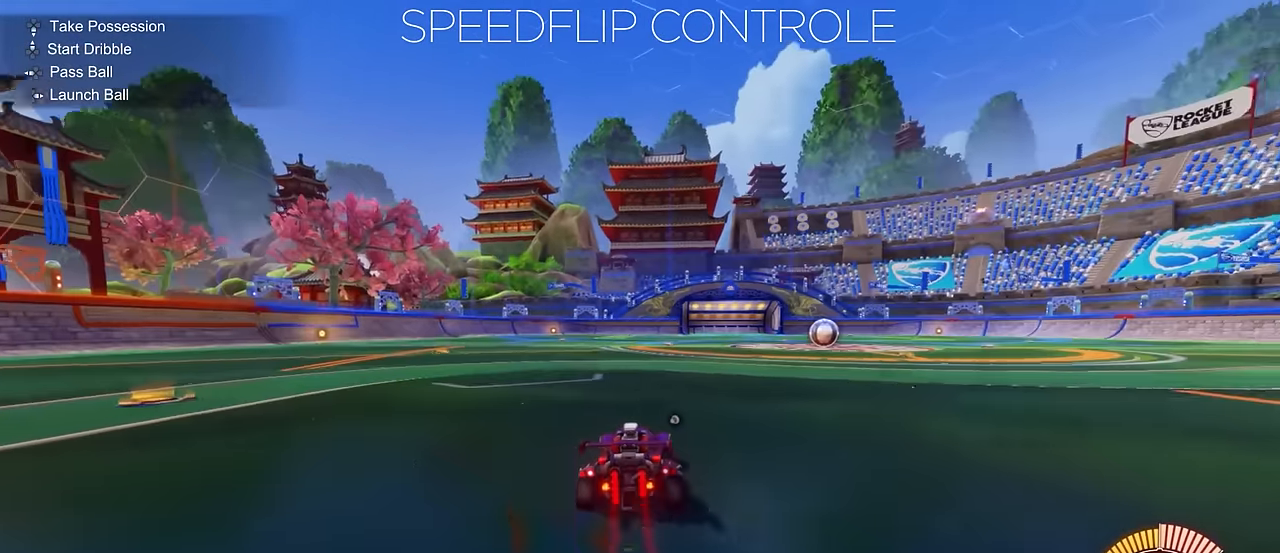
{"buttons": ["R2"], "left_stick": "center", "events": [[67, "left_stick", "right"], [200, "left_stick", "center"]]}
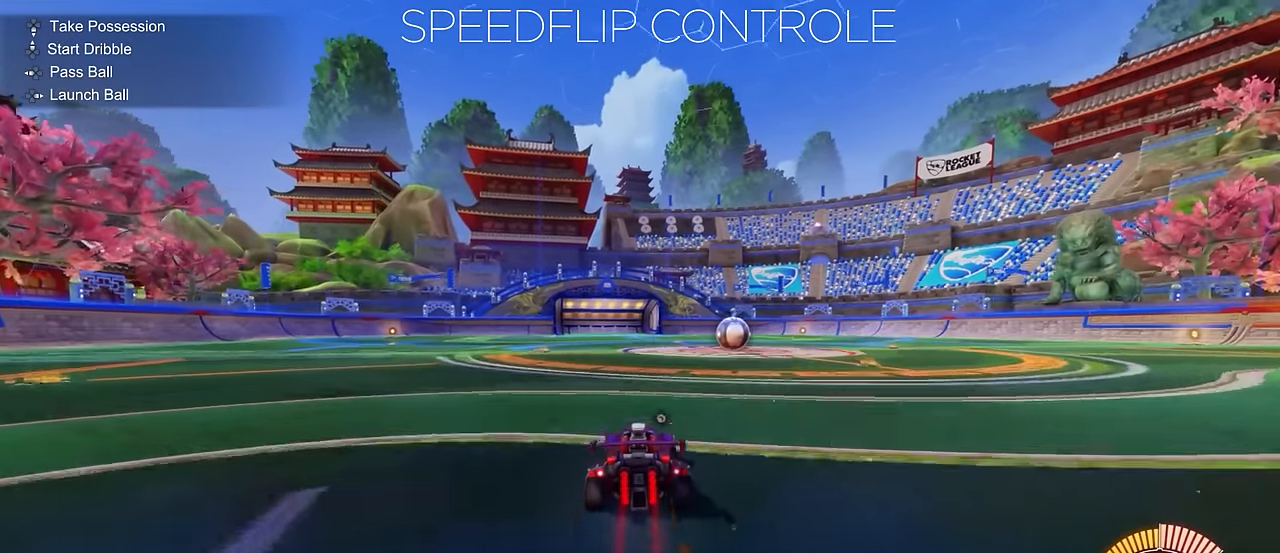
{"buttons": ["R2"], "left_stick": "down", "events": [[116, "left_stick", "down-right"], [216, "CROSS", "down"], [300, "CROSS", "up"], [316, "left_stick", "up-left"], [350, "CROSS", "down"], [433, "CROSS", "up"], [450, "left_stick", "down"]]}